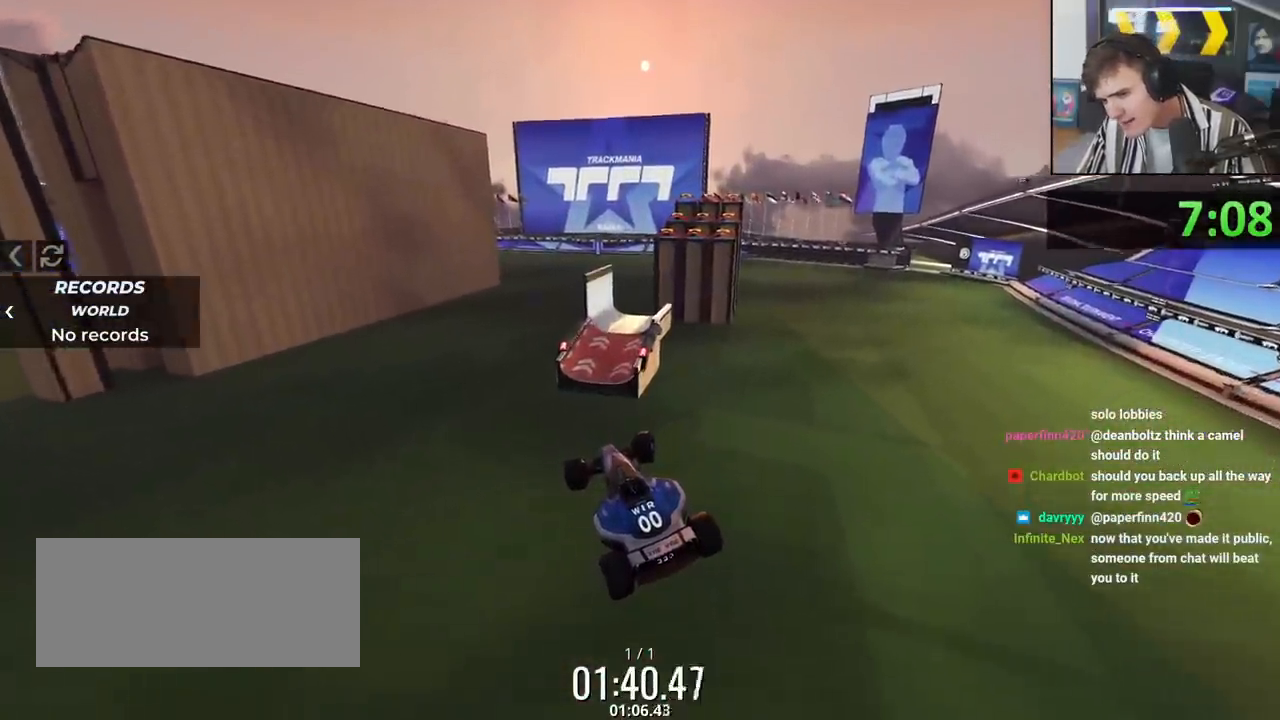
Gameplay with keyboard; each line is a JSON object with the keys held at the frame after it. "events" lists presses ("down") and releases ("up") of "brake", "down", "left", "right" and "up" between this image and that frame as [ms after this image, input, new state], when the widget could be followed in between. No other keys are recorded. Mouse input is not recorded. Key names are as the overlay labels them; some are game actions (e.g. jump) rather than physical keys.
{"keys": ["up"], "events": [[334, "right", "up"]]}
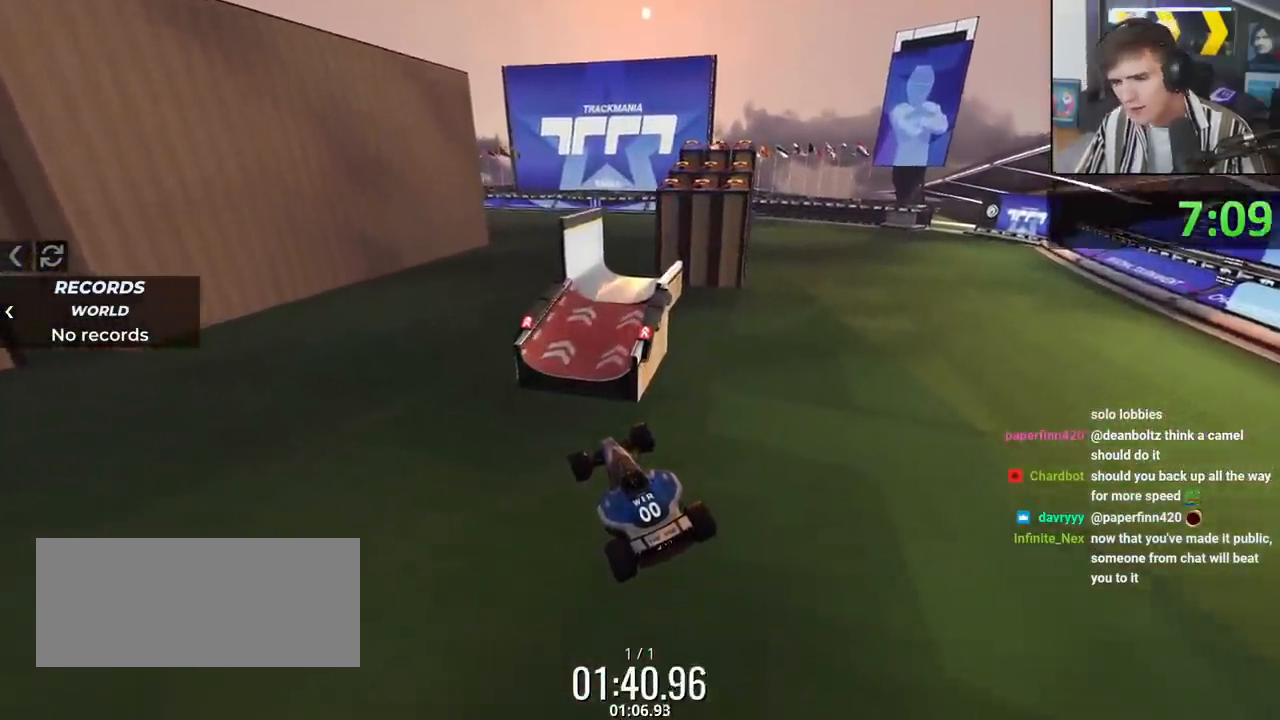
{"keys": ["up"], "events": []}
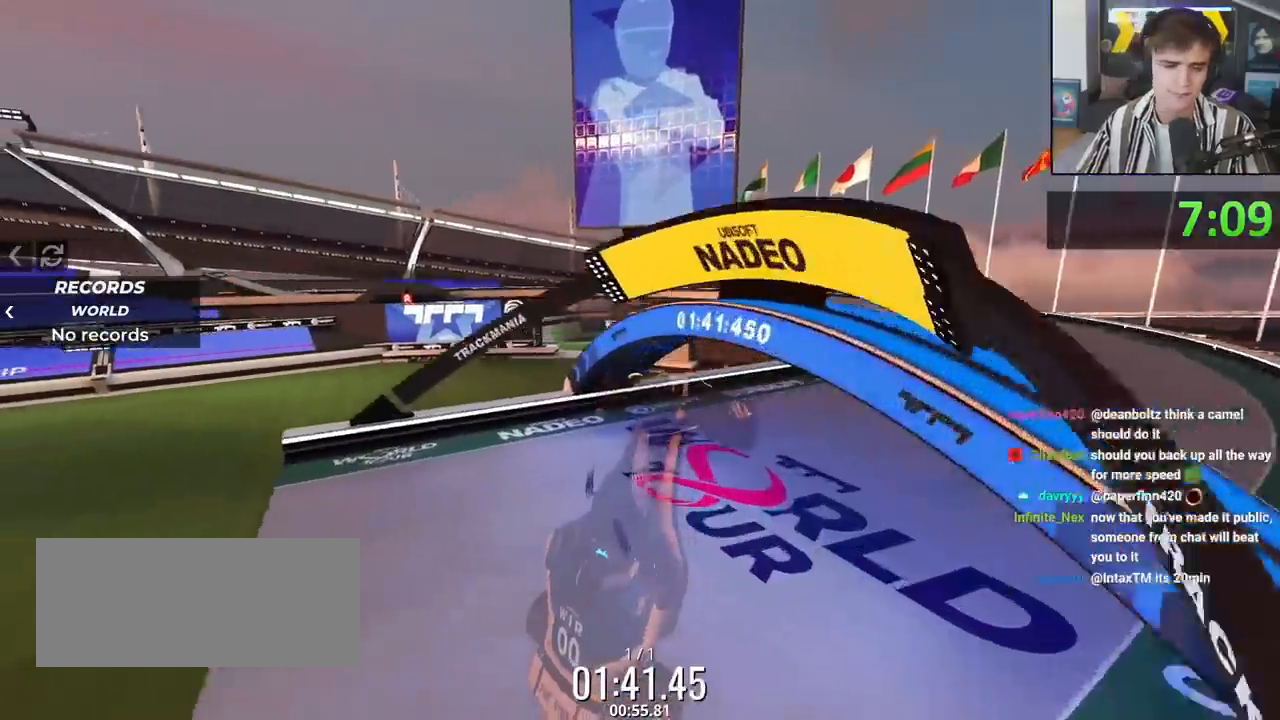
{"keys": ["left", "up"], "events": [[501, "left", "down"]]}
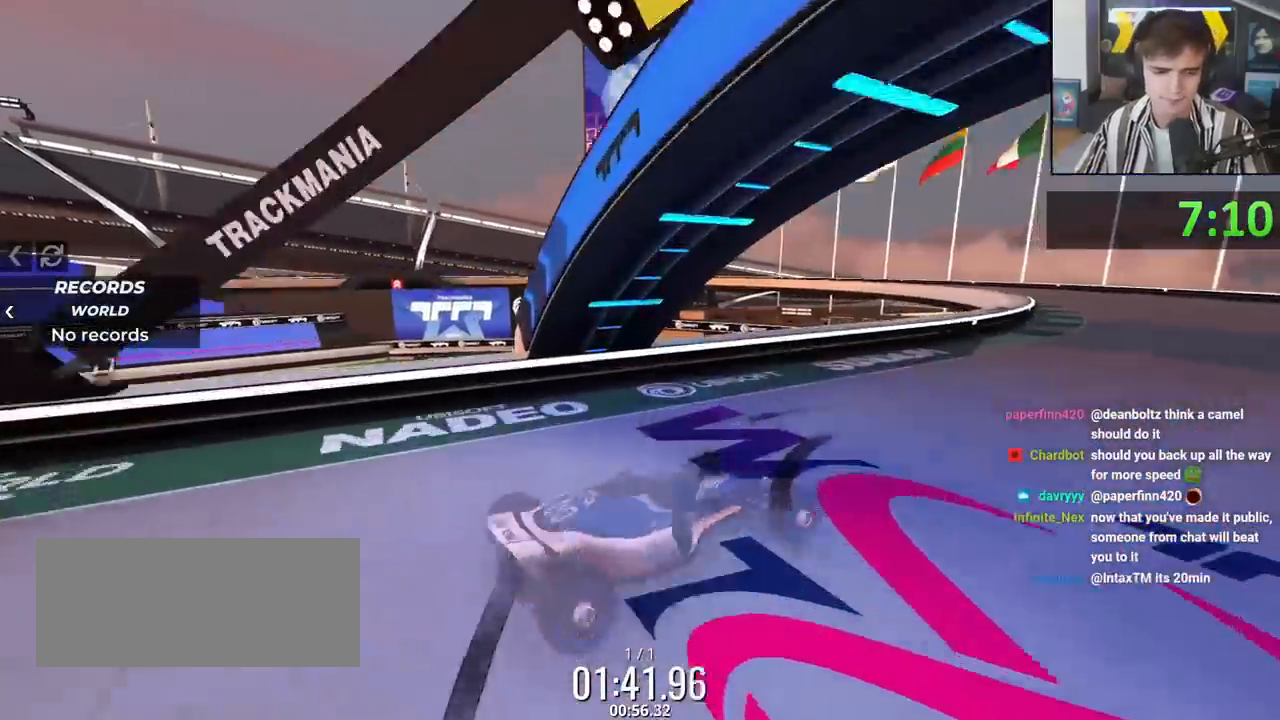
{"keys": ["left", "up"], "events": [[50, "left", "up"], [500, "left", "down"]]}
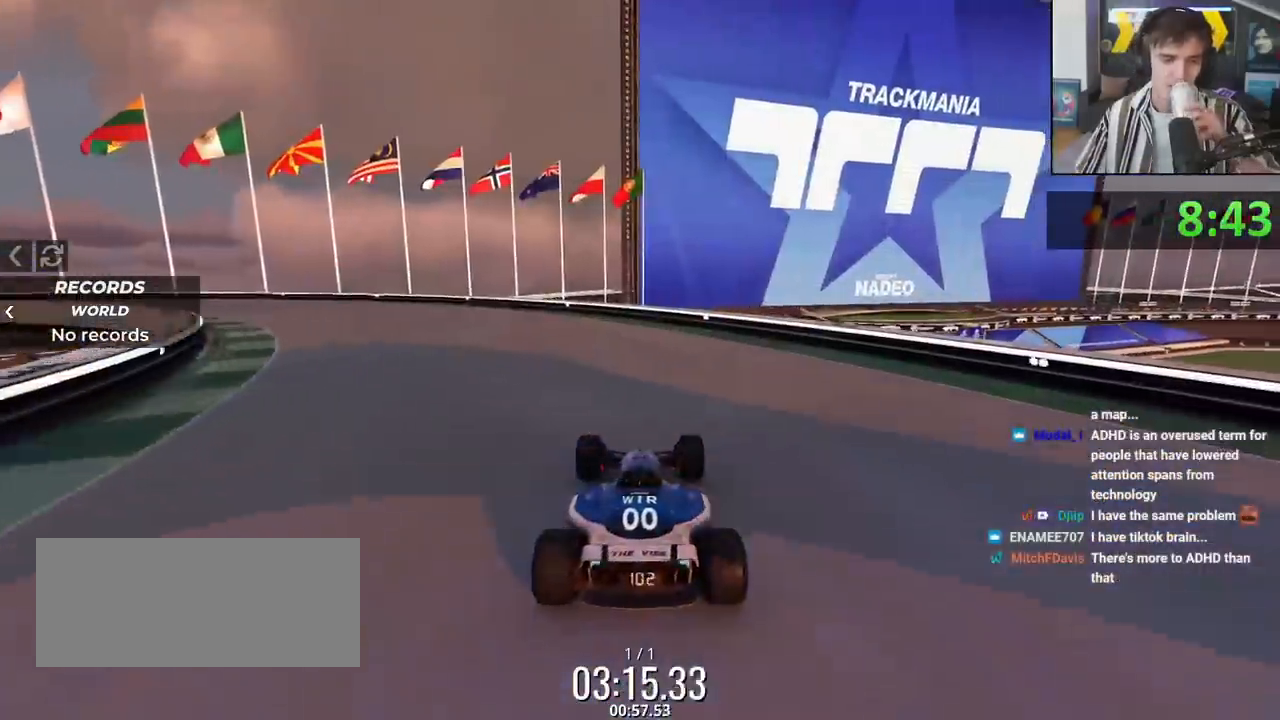
{"keys": ["up"], "events": [[250, "left", "up"]]}
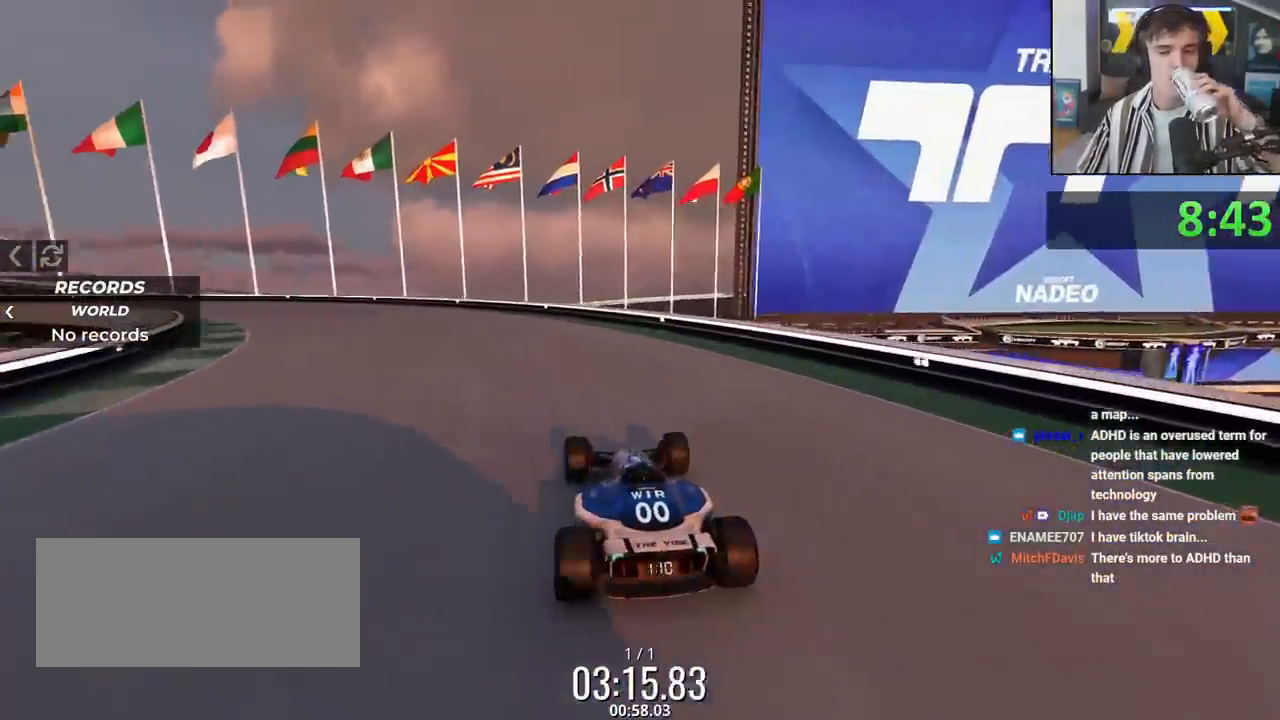
{"keys": ["up"], "events": [[300, "left", "down"], [450, "left", "up"]]}
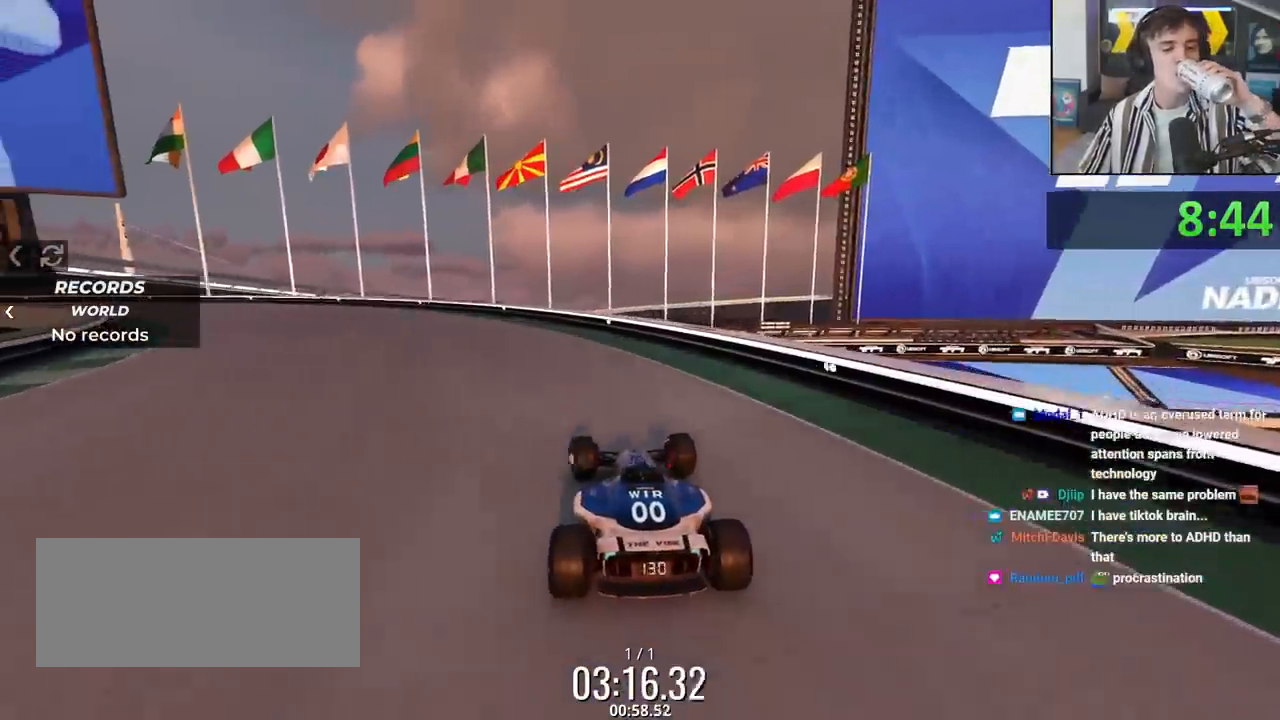
{"keys": ["left", "up"], "events": [[84, "left", "down"], [267, "left", "up"], [417, "left", "down"]]}
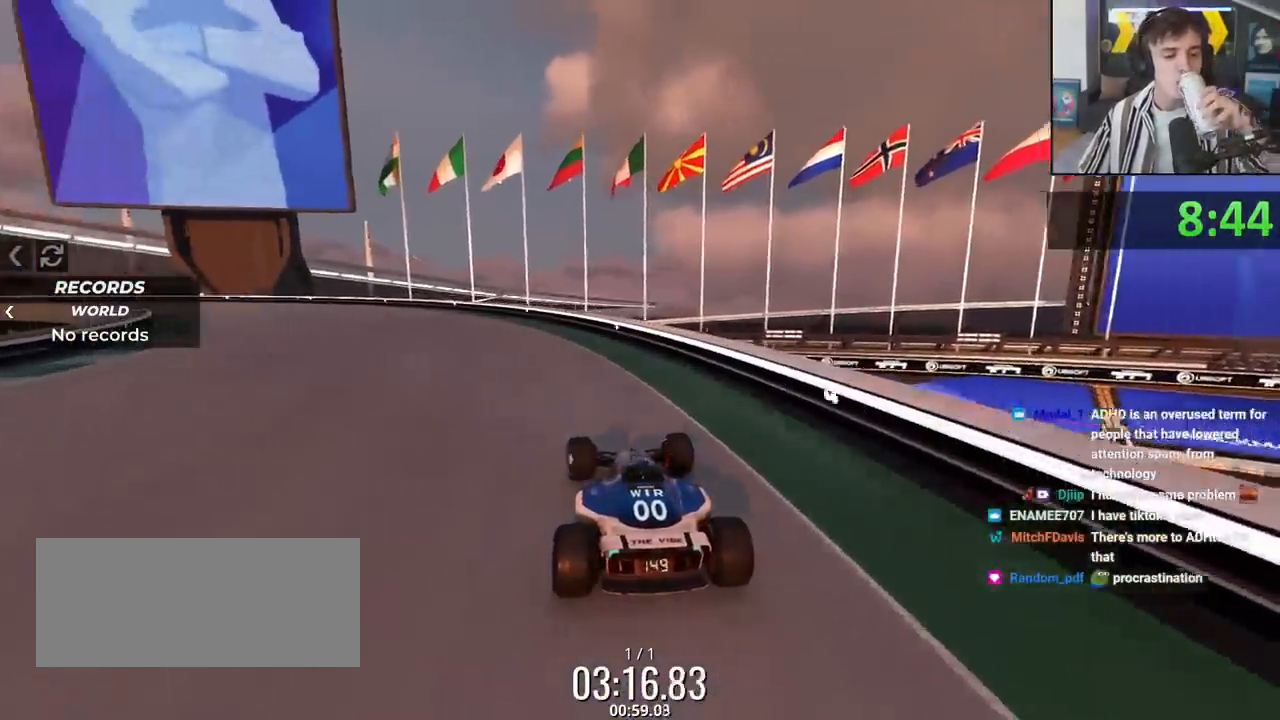
{"keys": ["up"], "events": [[233, "left", "up"]]}
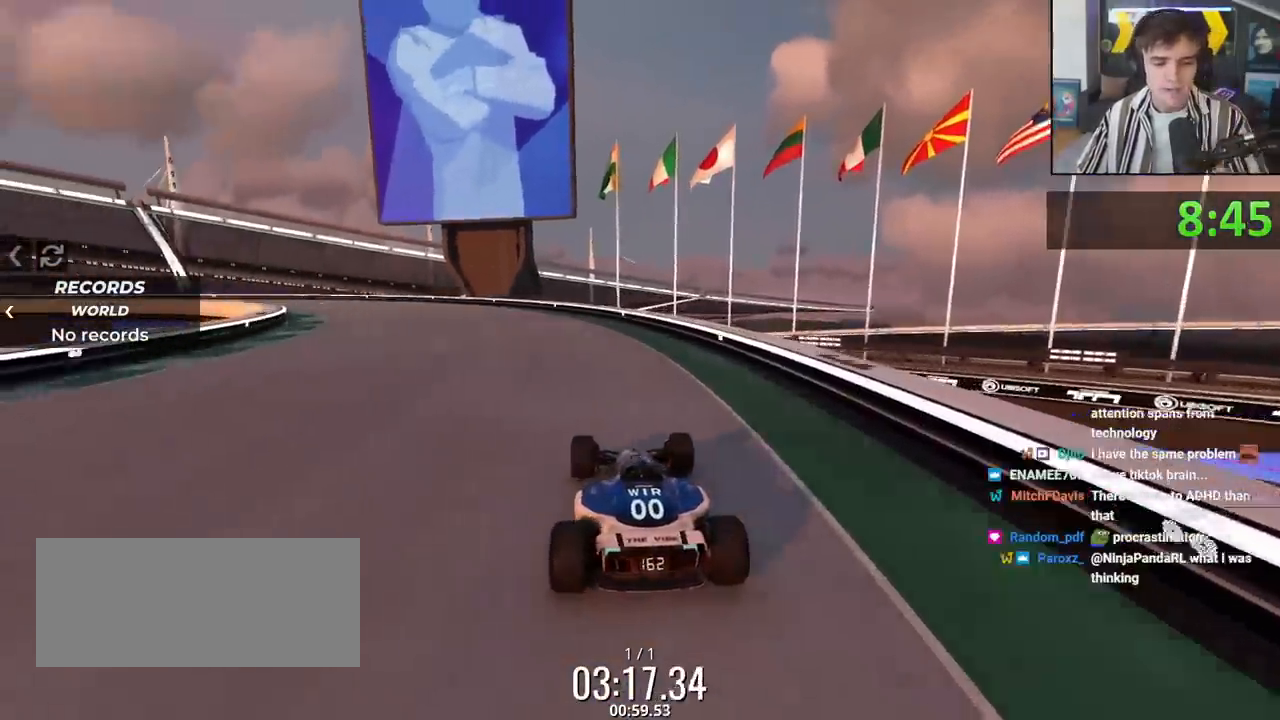
{"keys": ["left", "up"], "events": [[384, "left", "down"]]}
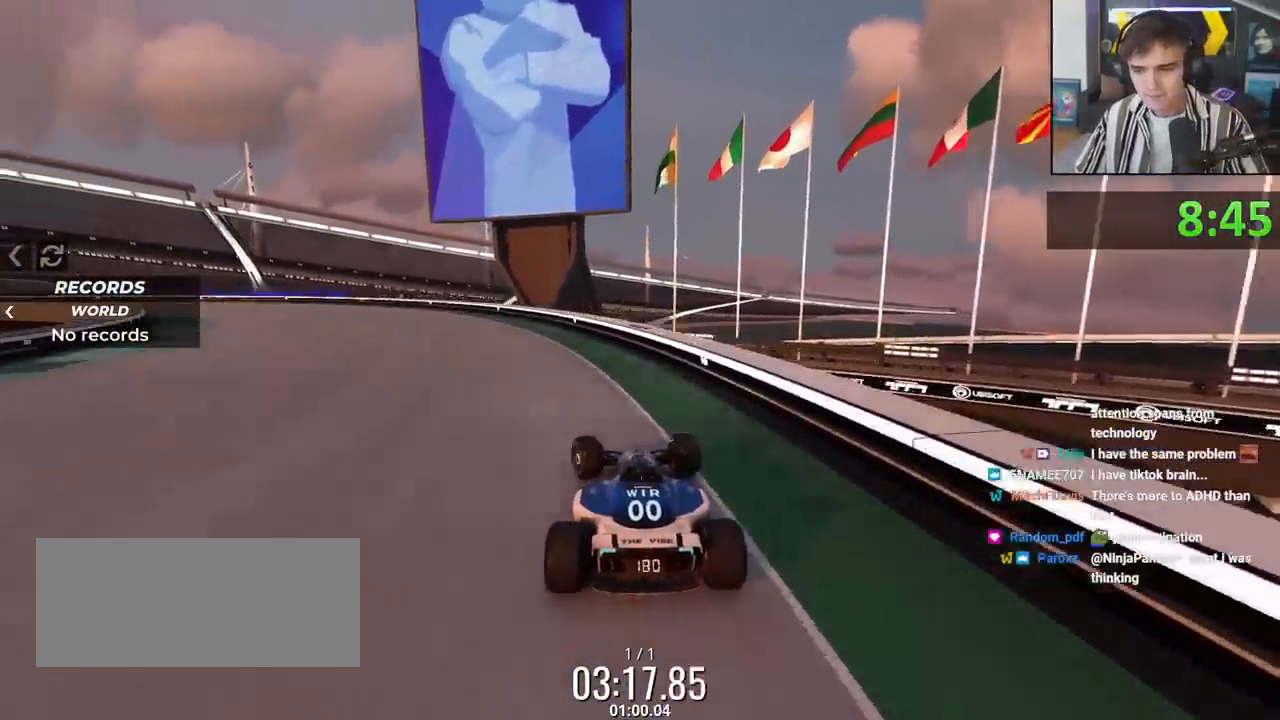
{"keys": ["left", "up"], "events": [[300, "left", "up"], [450, "left", "down"]]}
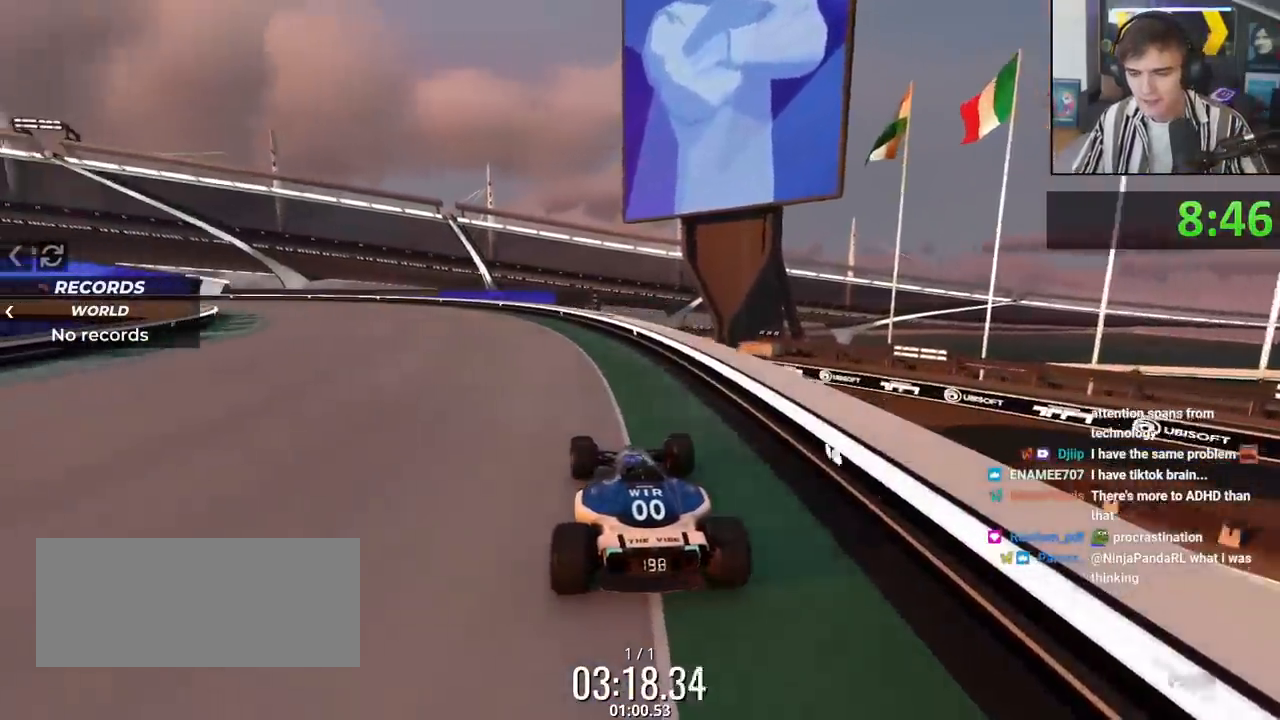
{"keys": ["up"], "events": [[84, "left", "up"], [267, "left", "down"], [417, "left", "up"]]}
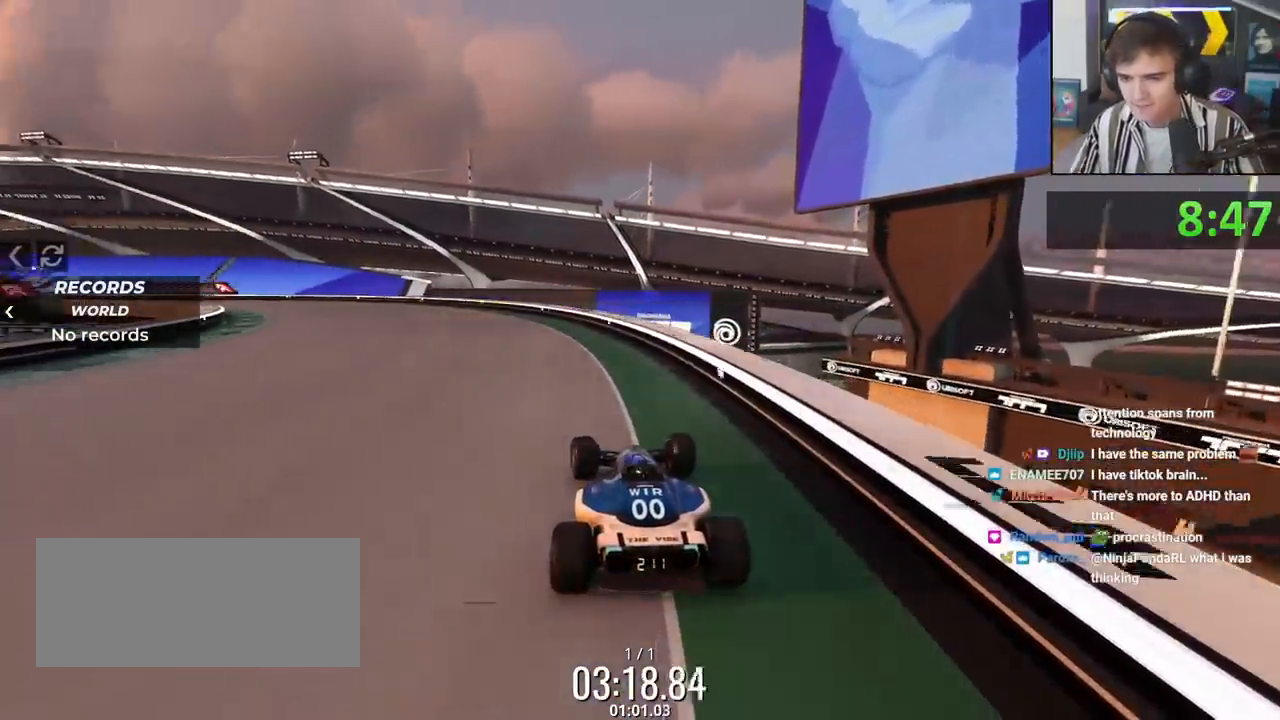
{"keys": ["up"], "events": [[16, "left", "down"], [150, "left", "up"], [300, "left", "down"], [433, "left", "up"]]}
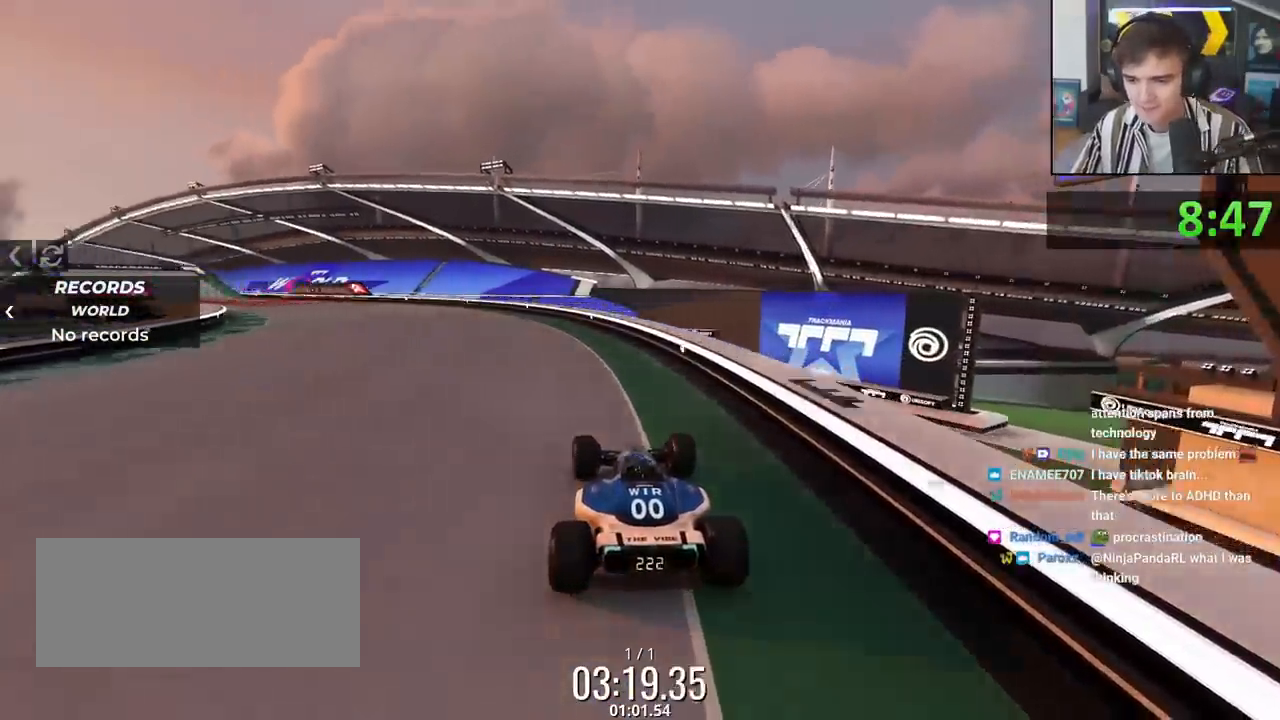
{"keys": ["left", "up"], "events": [[17, "left", "down"], [317, "left", "up"], [401, "left", "down"]]}
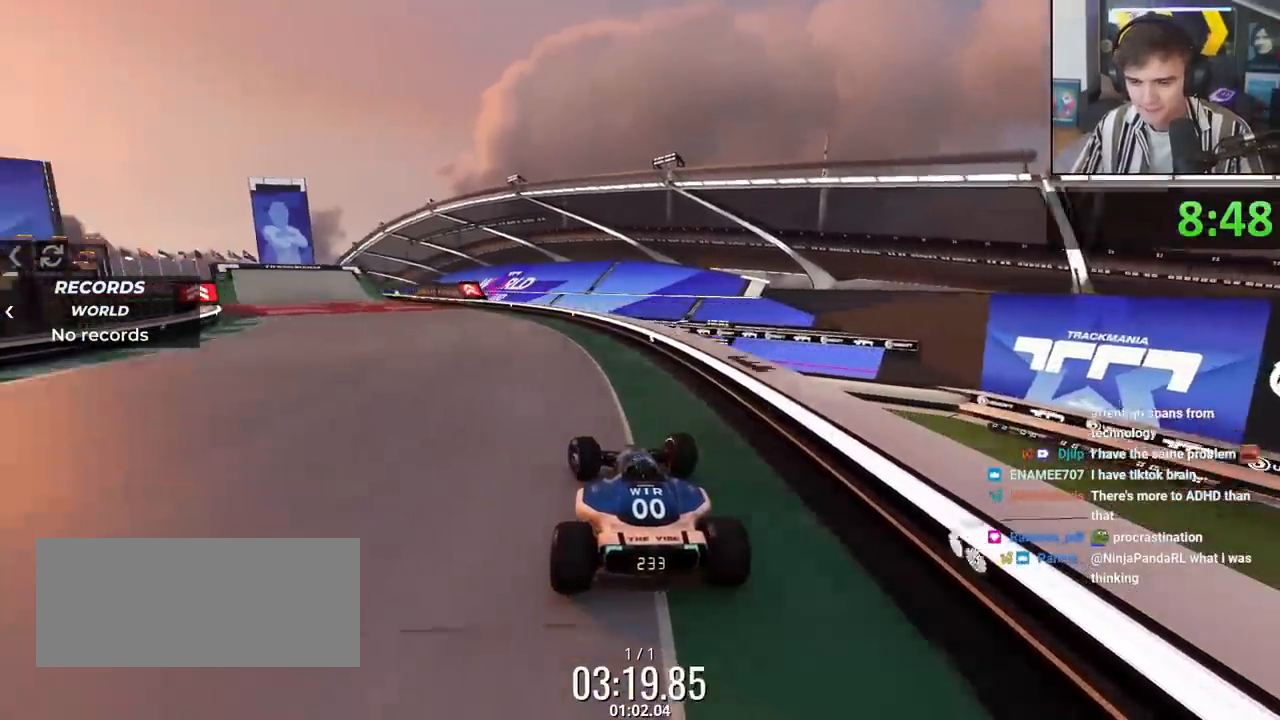
{"keys": ["left", "up"], "events": [[233, "left", "up"], [317, "left", "down"]]}
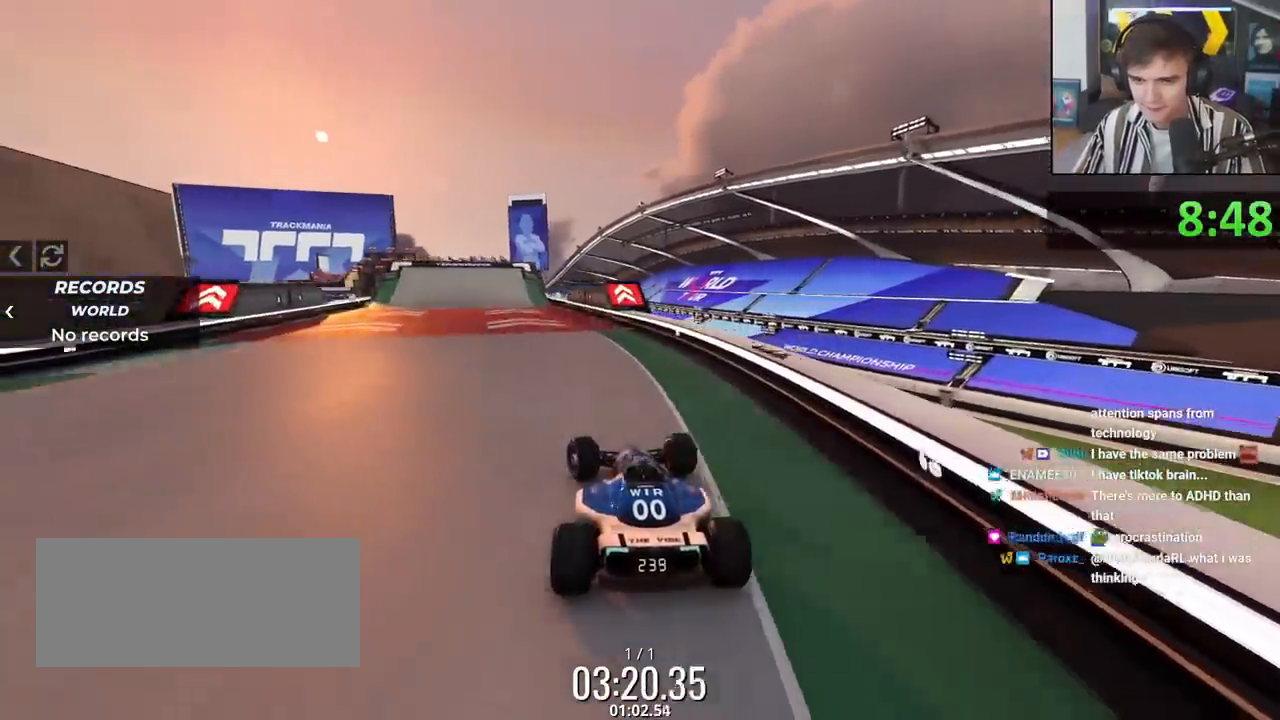
{"keys": ["up"], "events": [[250, "left", "up"], [384, "left", "down"], [434, "left", "up"]]}
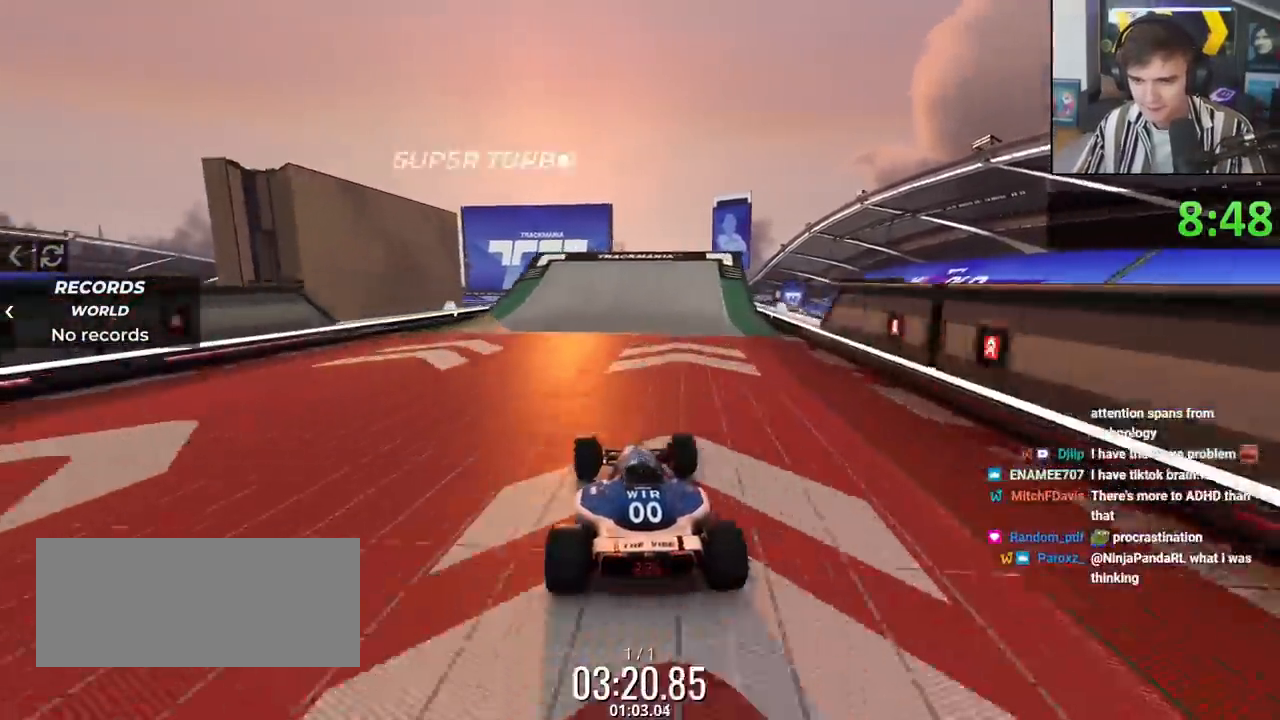
{"keys": ["up"], "events": [[267, "left", "down"], [300, "left", "up"]]}
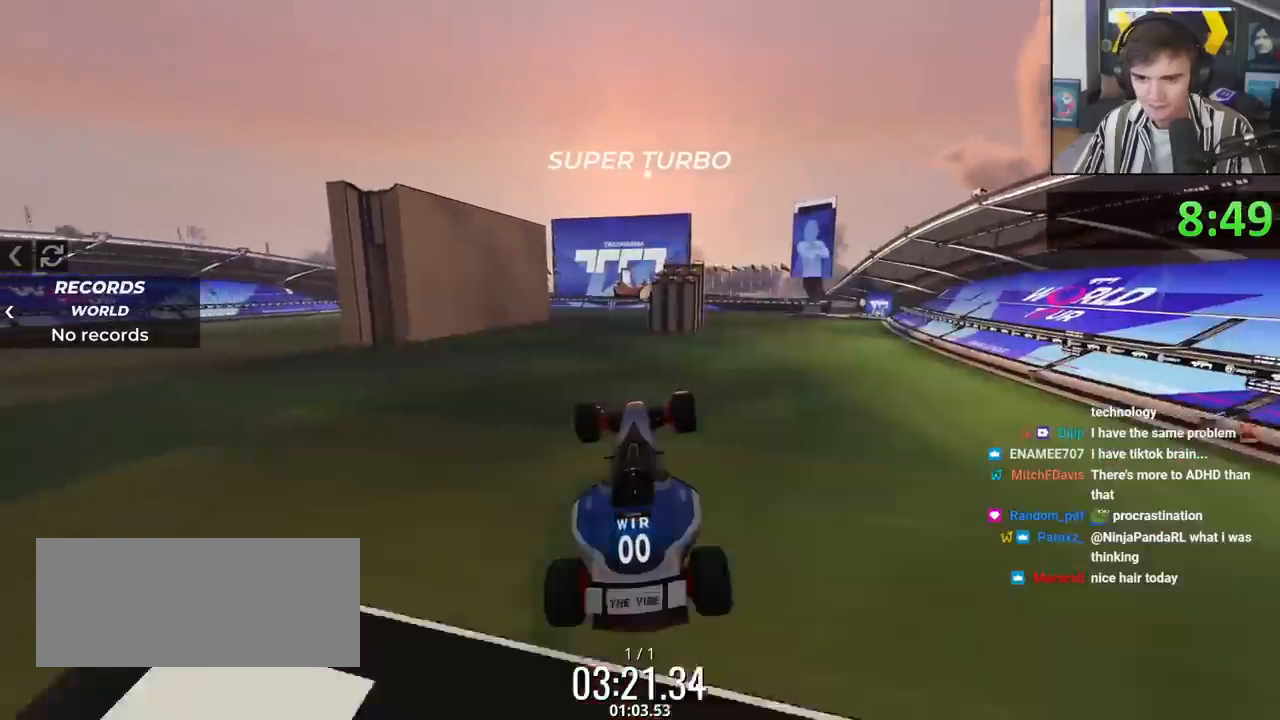
{"keys": ["up"], "events": [[184, "right", "down"], [501, "right", "up"]]}
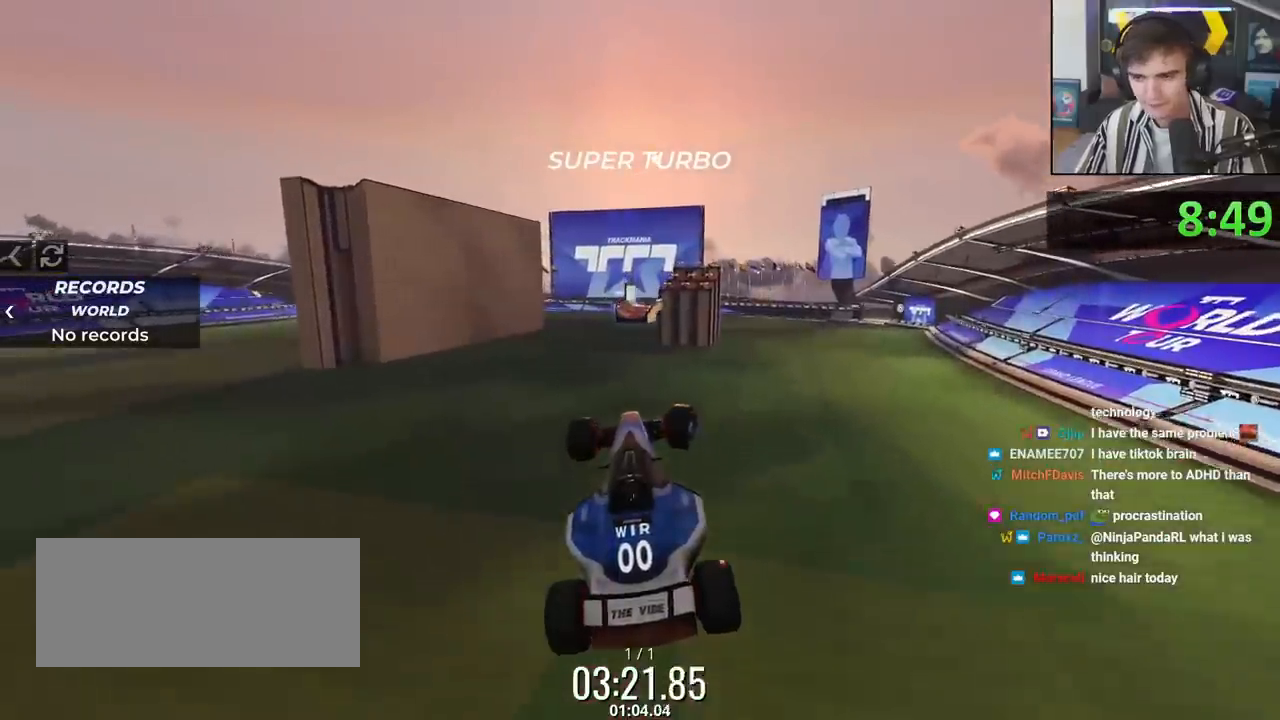
{"keys": ["left", "up"], "events": [[50, "left", "down"]]}
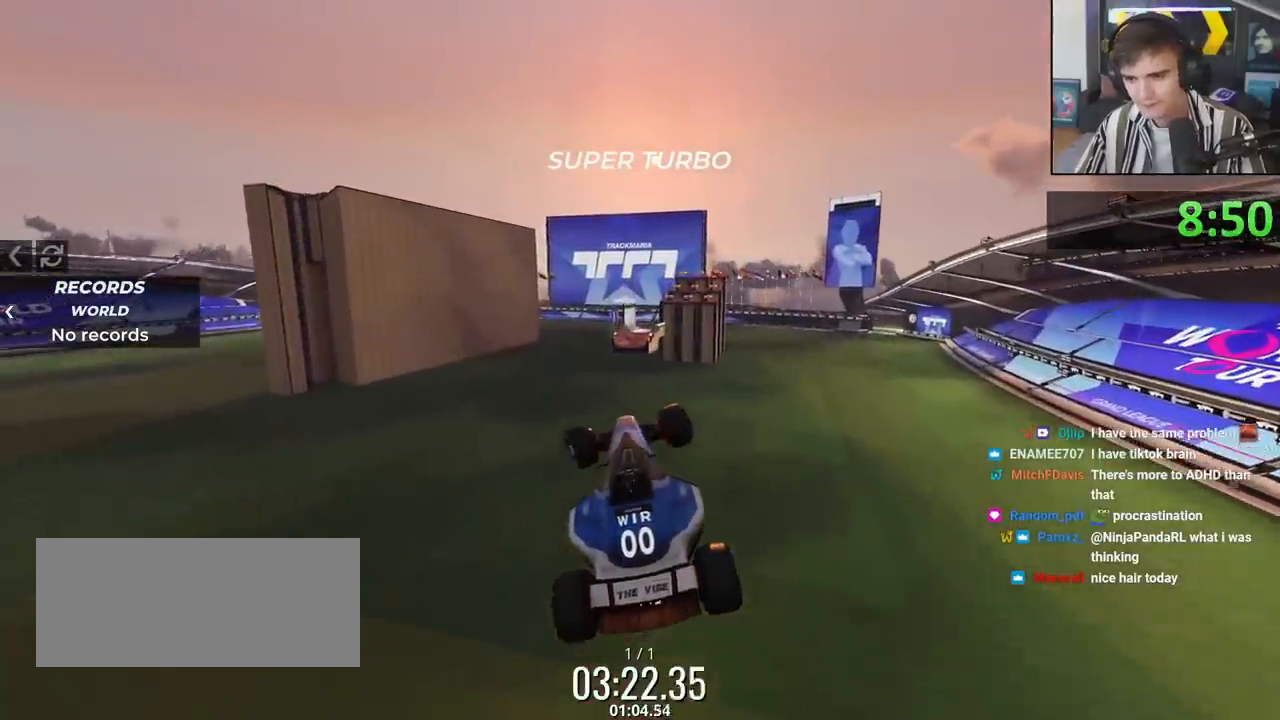
{"keys": ["left", "up"], "events": []}
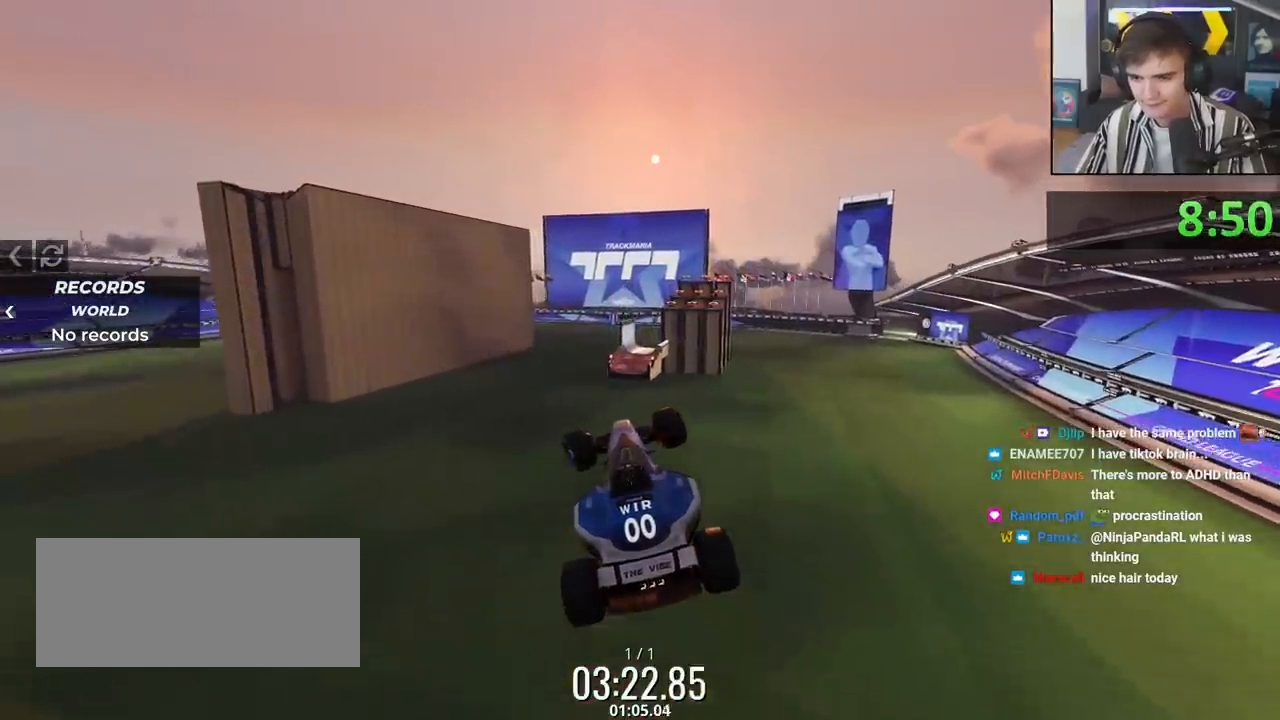
{"keys": ["brake", "left", "up"], "events": [[417, "brake", "down"]]}
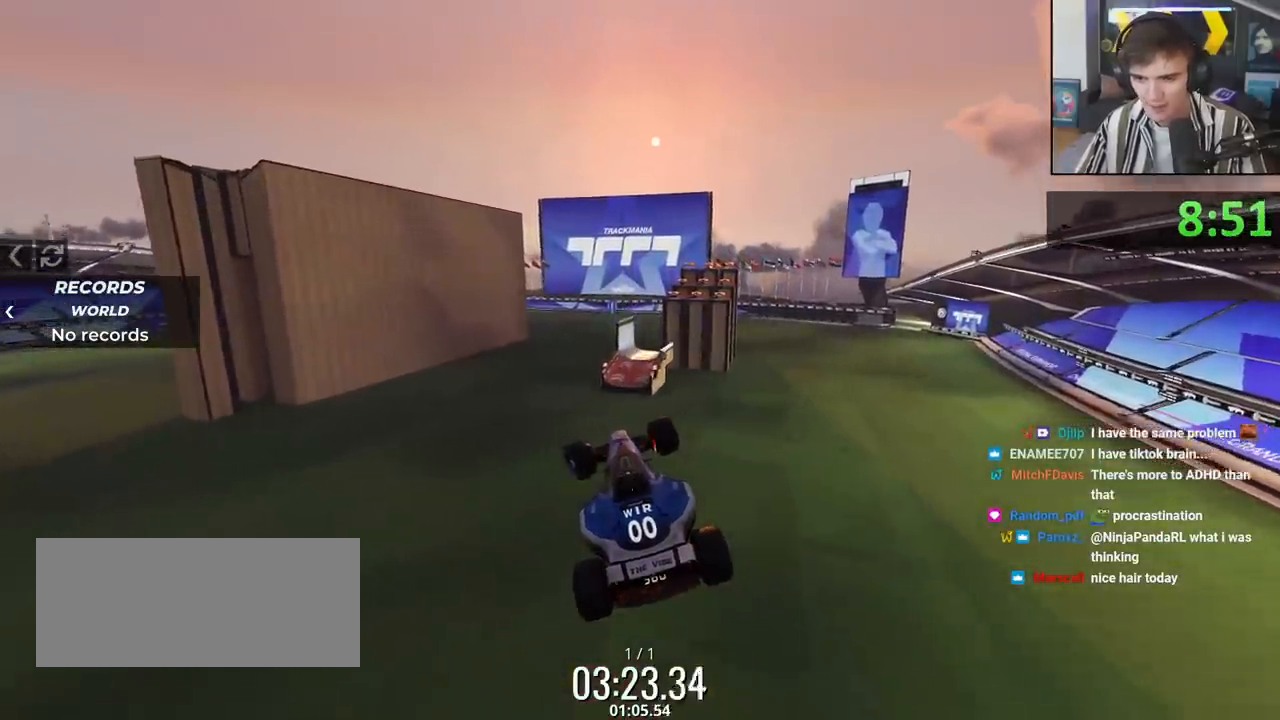
{"keys": ["left", "up"], "events": [[67, "brake", "up"]]}
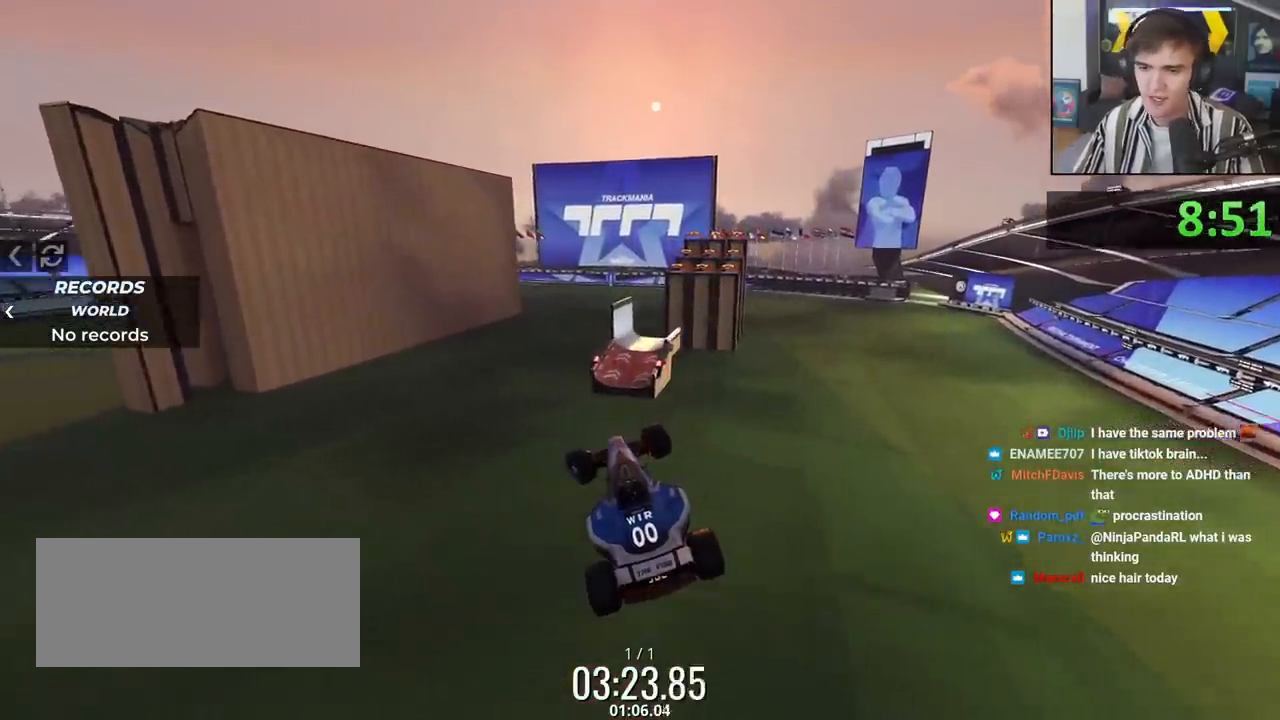
{"keys": ["left", "up"], "events": []}
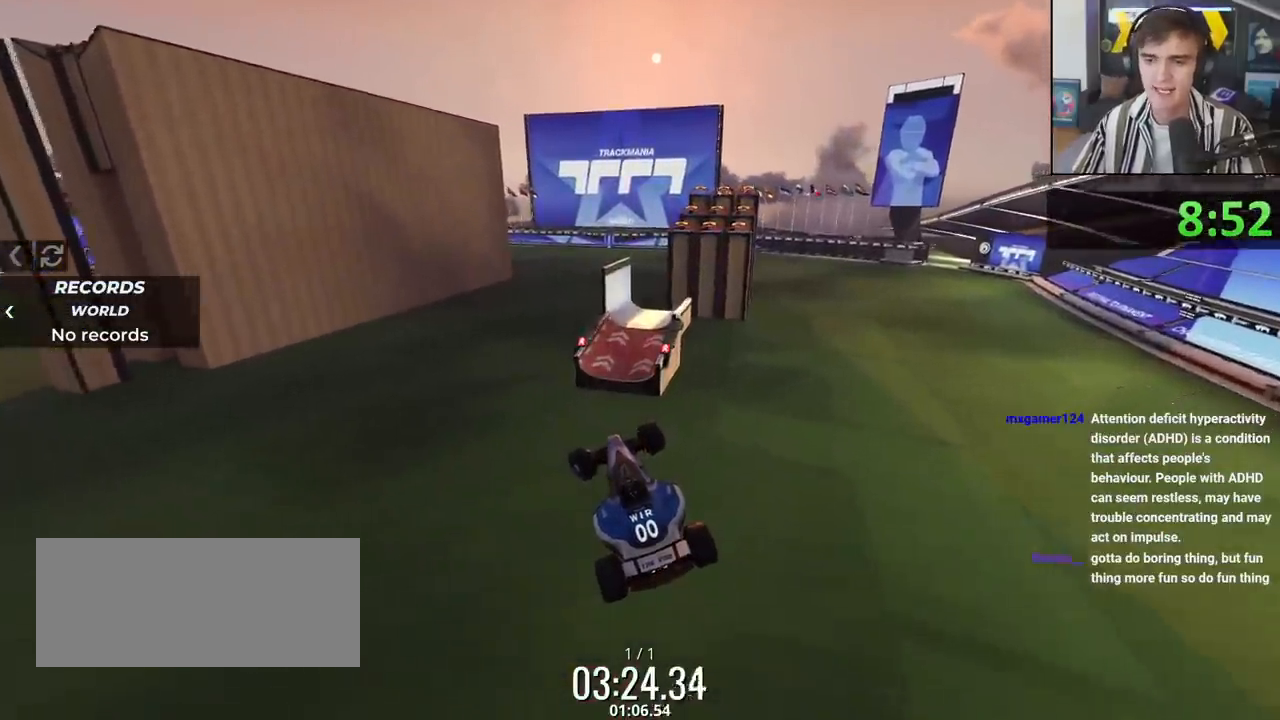
{"keys": ["left", "up"], "events": []}
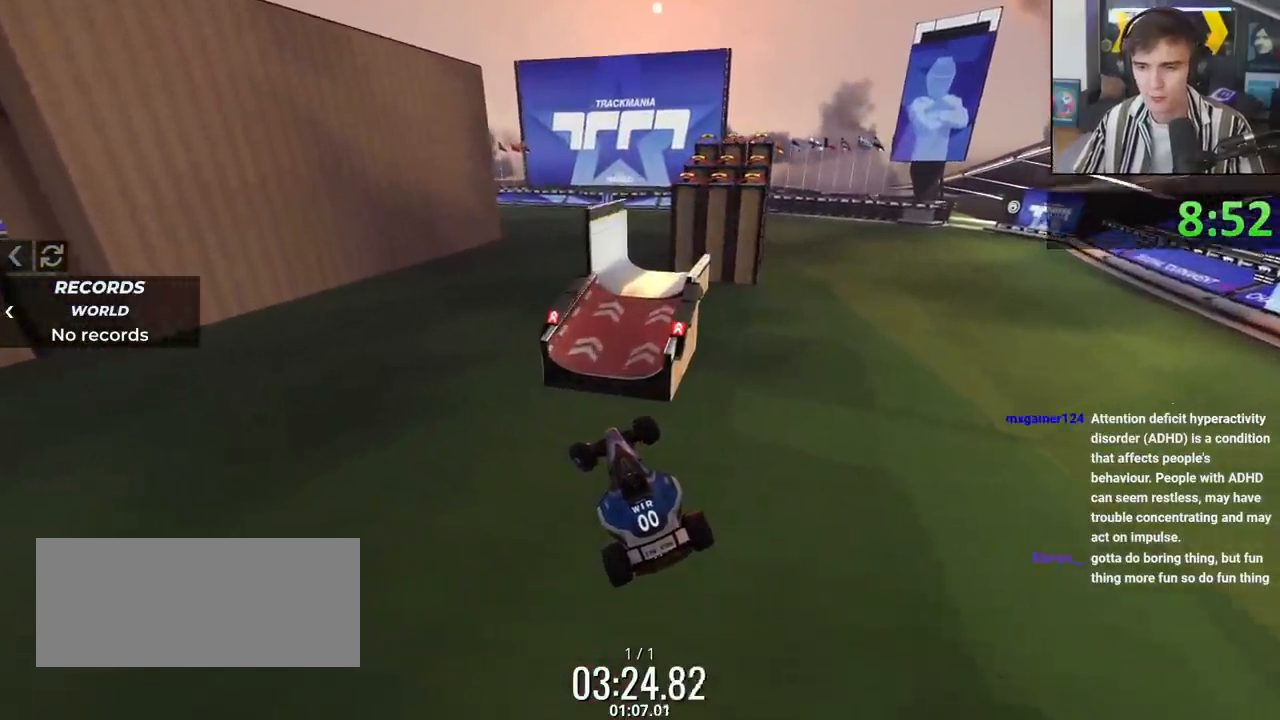
{"keys": ["left", "right", "up"], "events": [[167, "right", "down"]]}
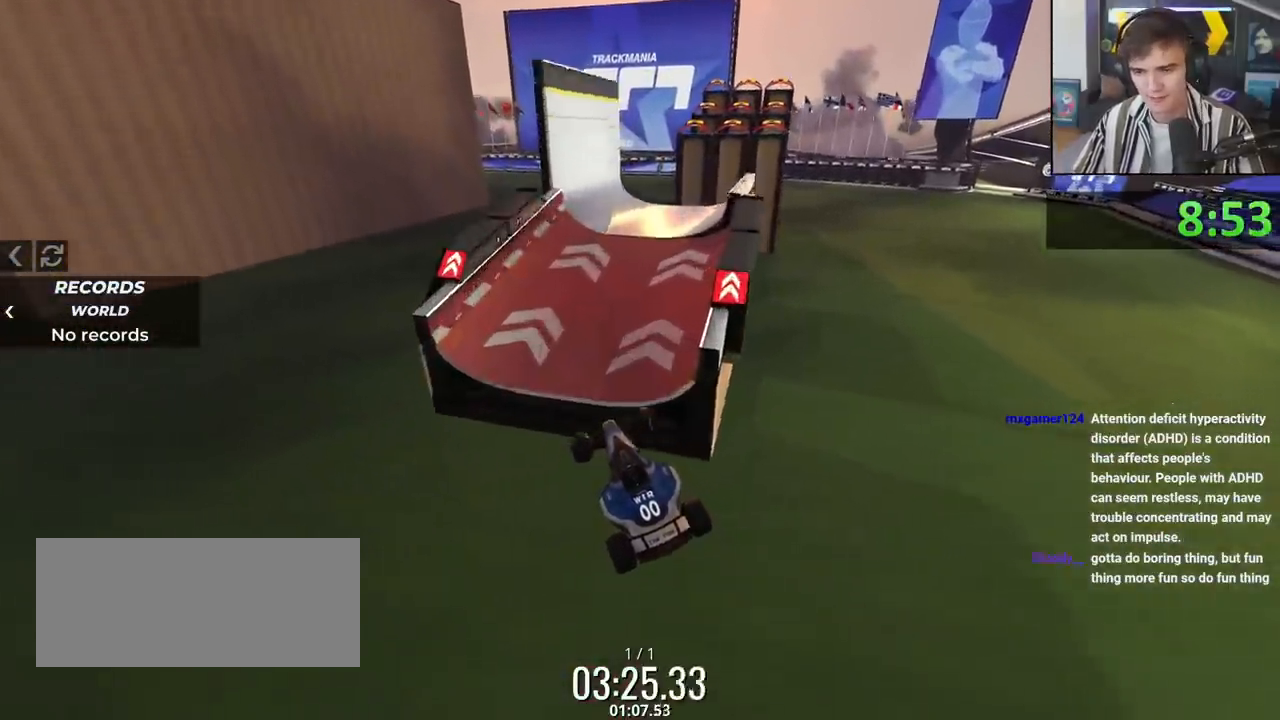
{"keys": ["left", "up"], "events": [[368, "right", "up"]]}
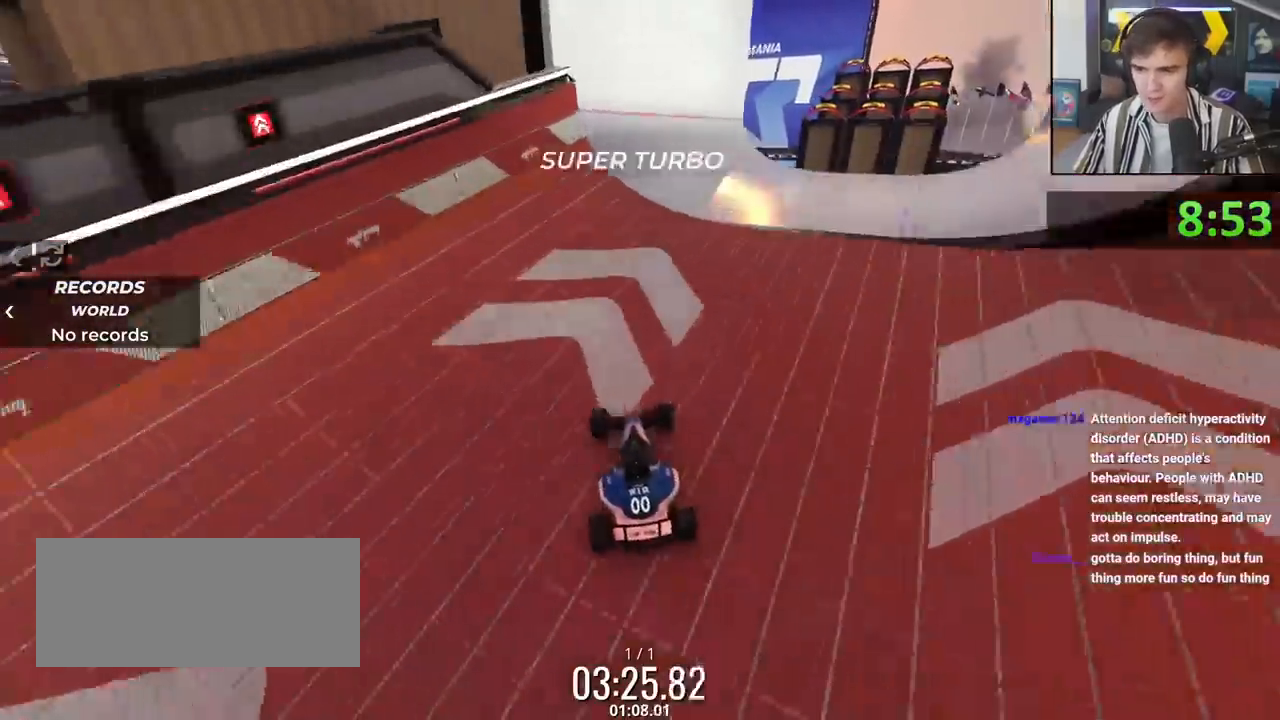
{"keys": ["left", "up"], "events": []}
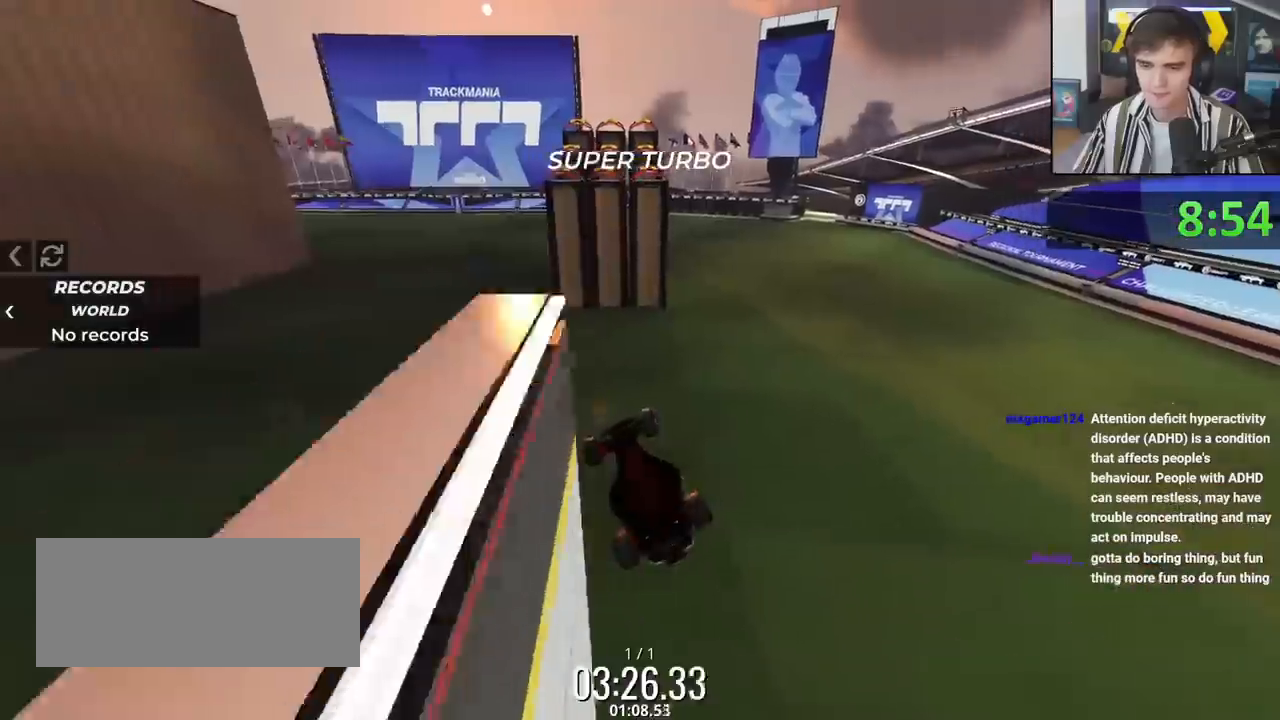
{"keys": ["left", "up"], "events": []}
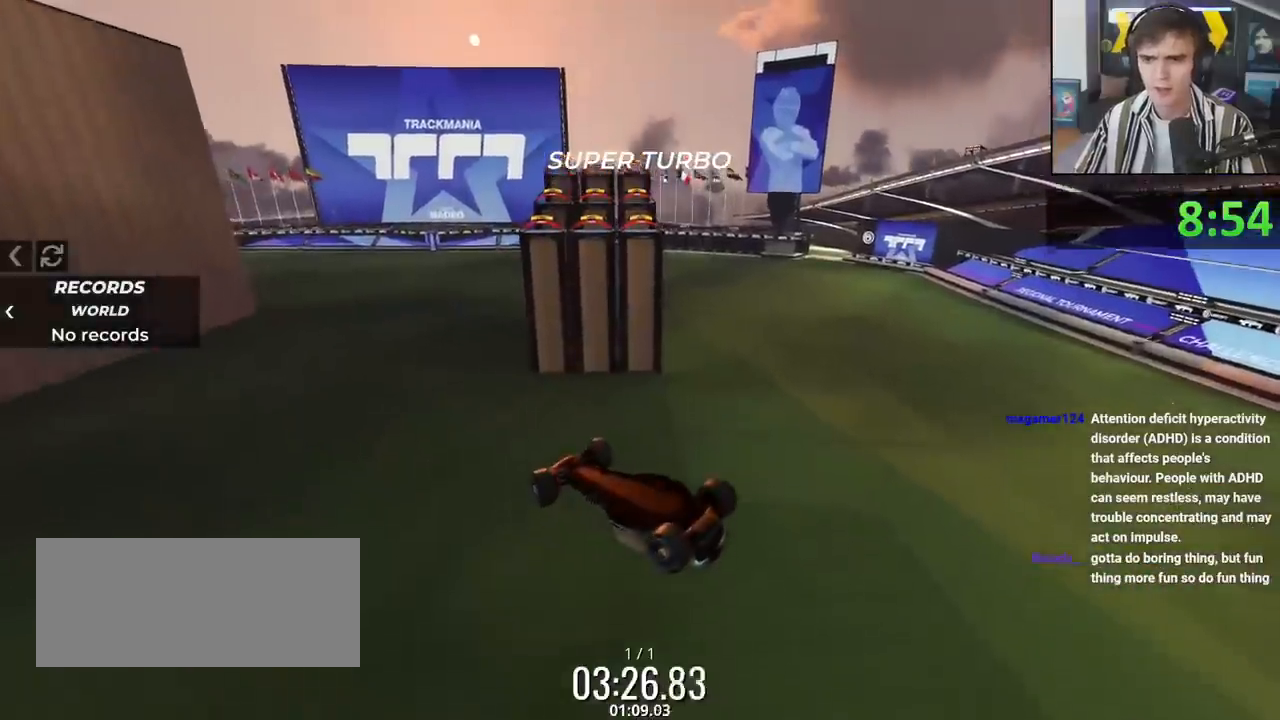
{"keys": ["left", "up"], "events": []}
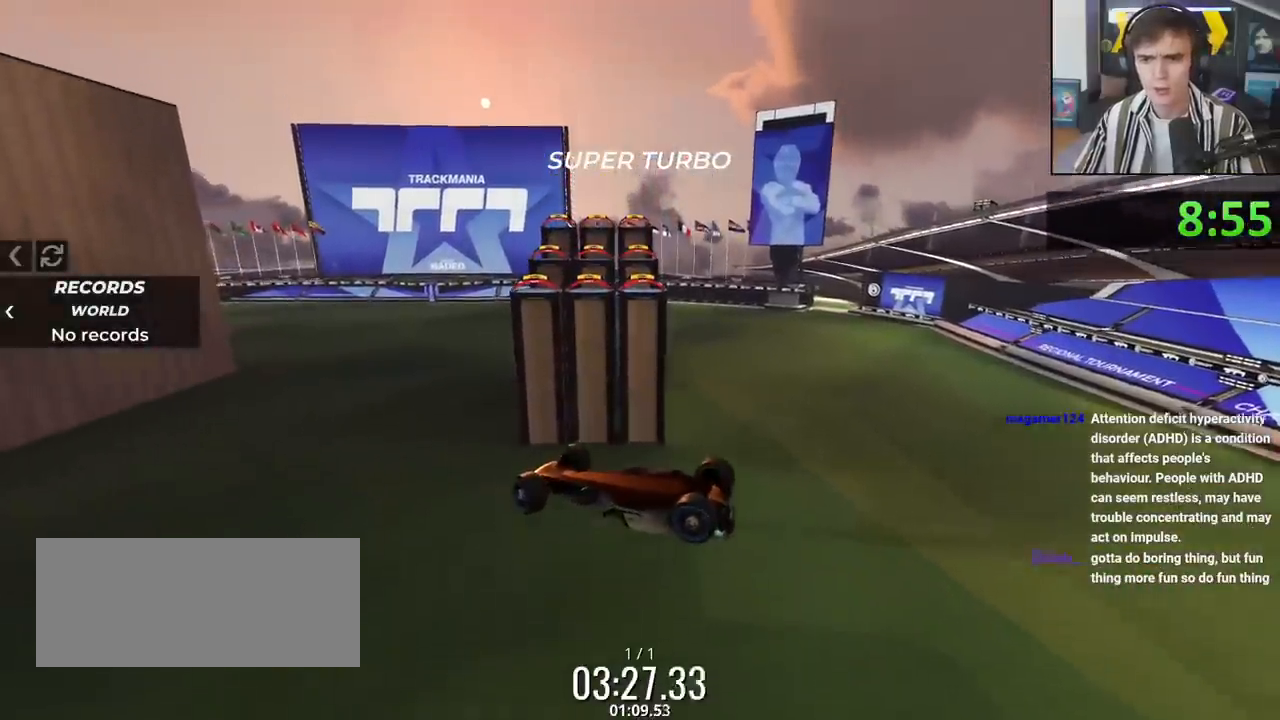
{"keys": ["left", "up"], "events": []}
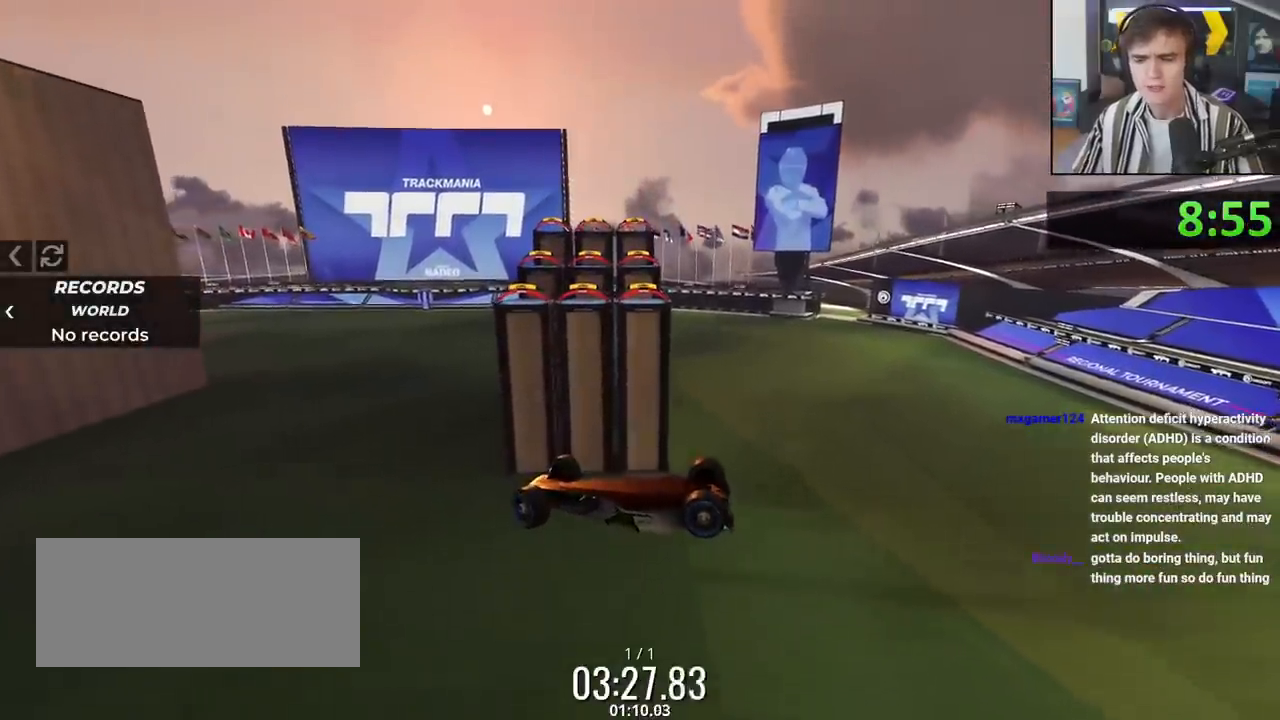
{"keys": ["left", "up"], "events": []}